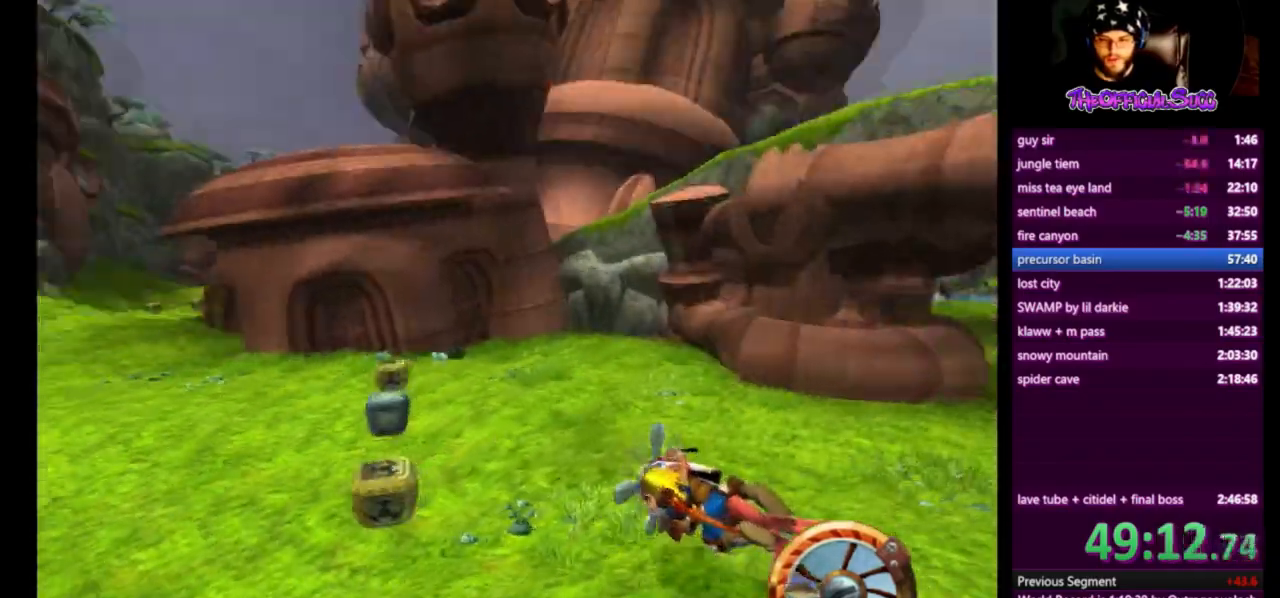
Gameplay with a controller (PlayStation layout); each line is a JSON object with the inputs held at the frame after it. "events" lists button and stick changes between this image and that frame as [ms after this image, input, new state], when the widget could be followed in between.
{"buttons": ["CROSS"], "left_stick": "left", "right_stick": "center", "events": [[167, "CROSS", "down"]]}
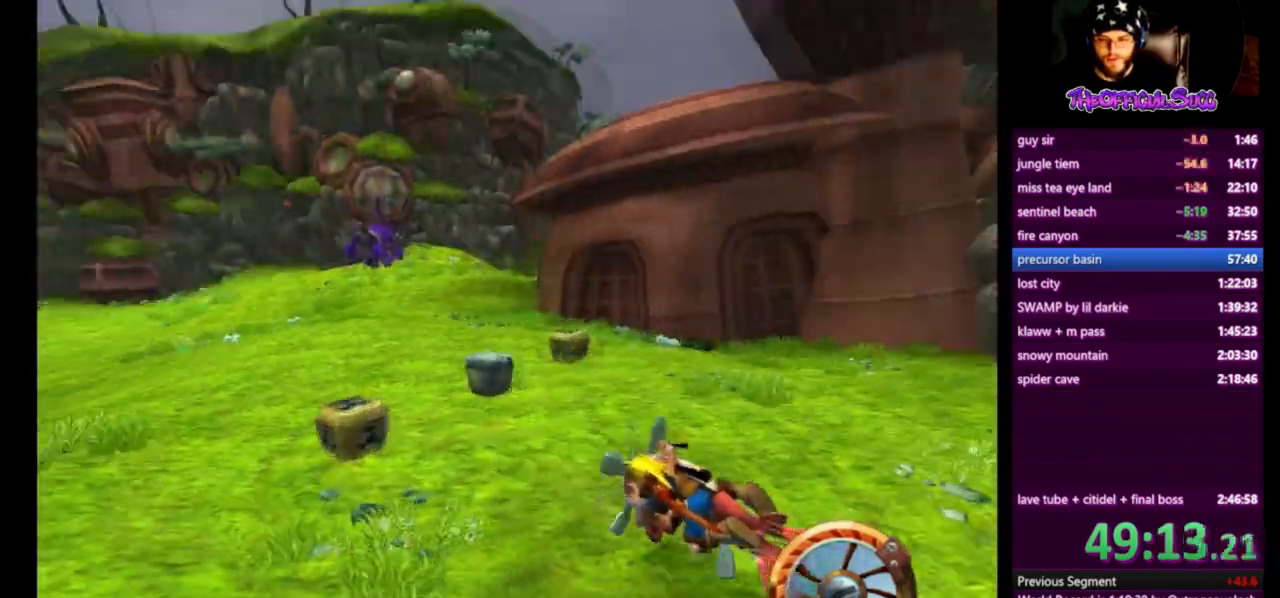
{"buttons": ["CROSS"], "left_stick": "right", "right_stick": "center", "events": [[83, "left_stick", "center"], [459, "left_stick", "right"]]}
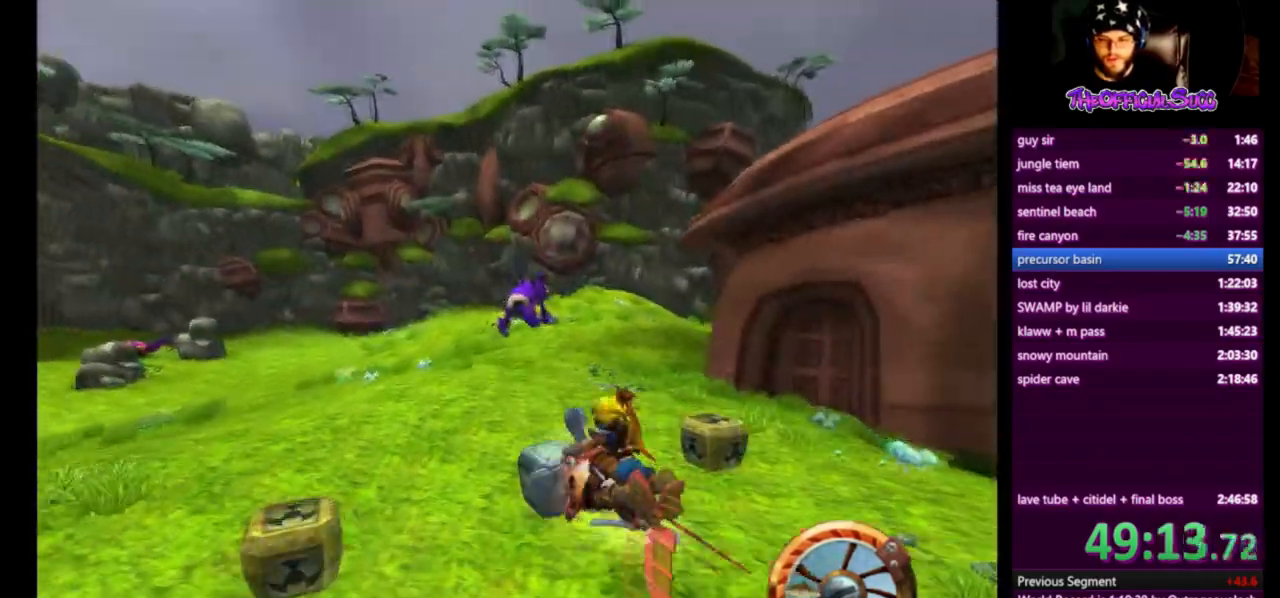
{"buttons": ["CROSS"], "left_stick": "right", "right_stick": "center", "events": []}
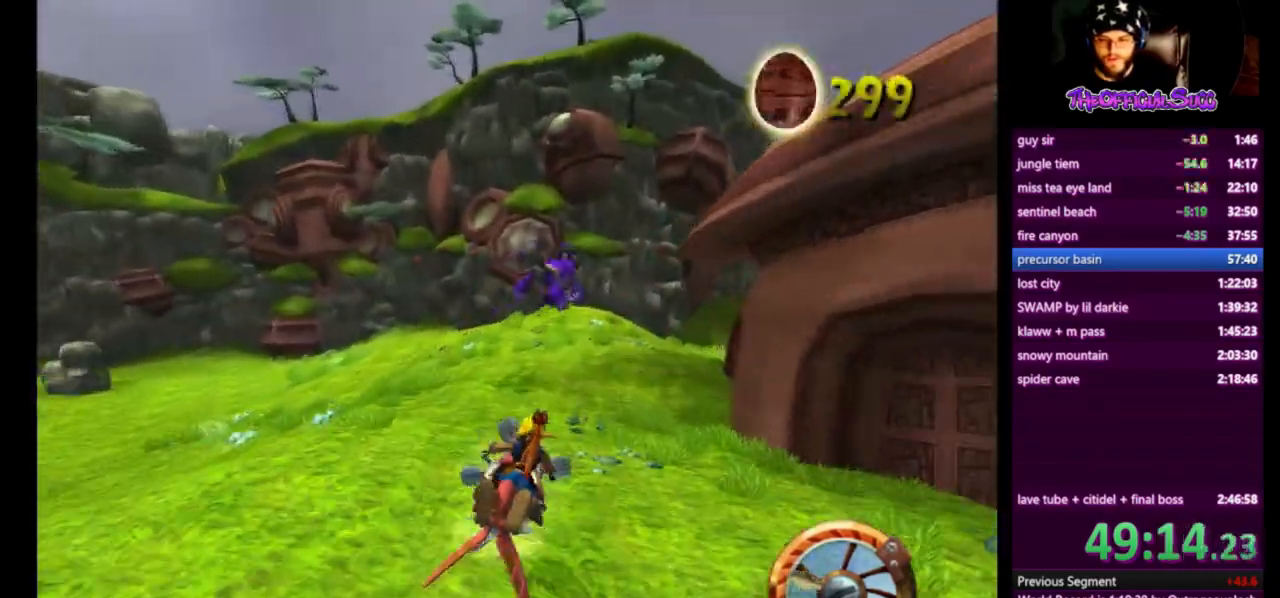
{"buttons": ["CROSS"], "left_stick": "right", "right_stick": "center", "events": []}
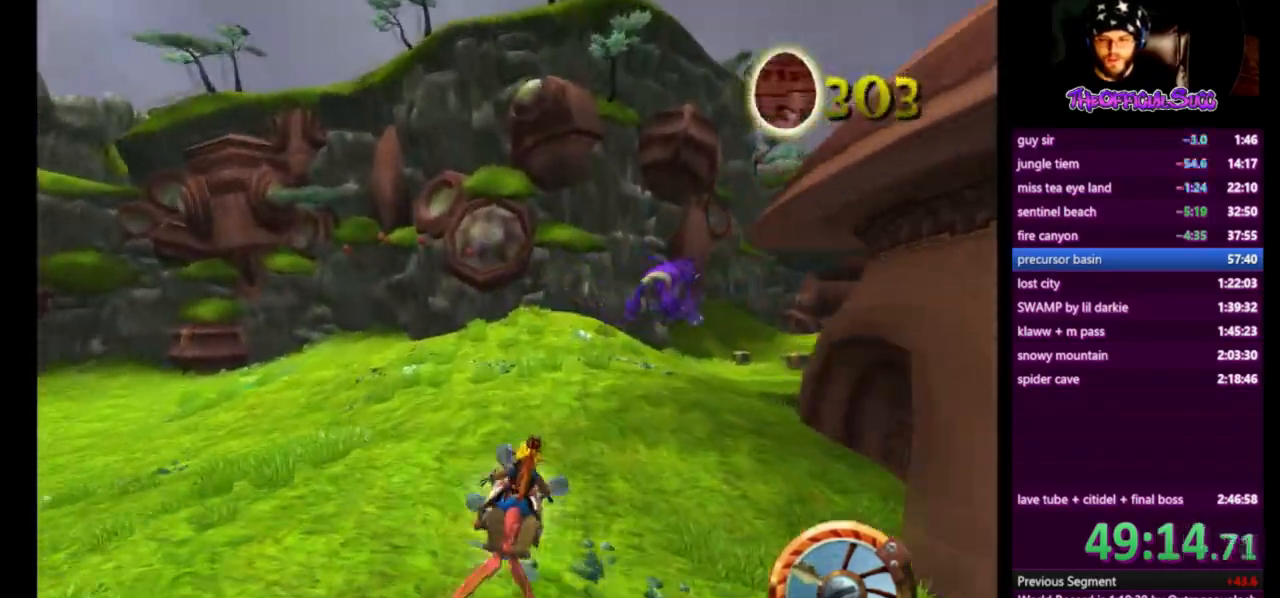
{"buttons": ["CROSS"], "left_stick": "right", "right_stick": "center", "events": []}
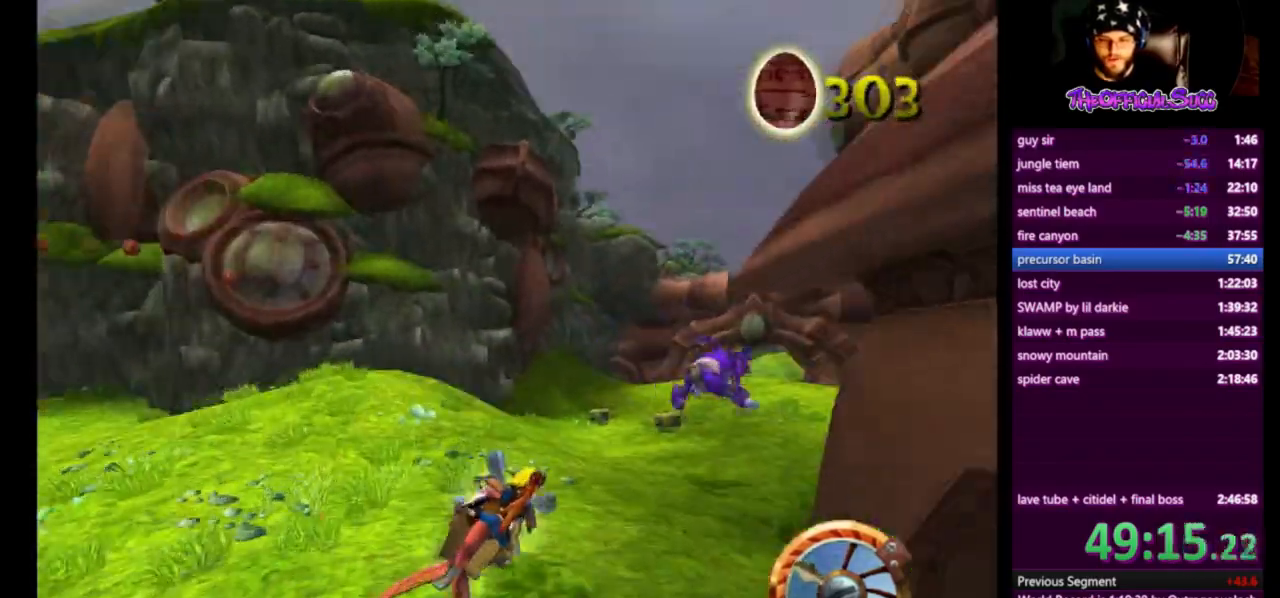
{"buttons": ["CROSS"], "left_stick": "right", "right_stick": "center", "events": []}
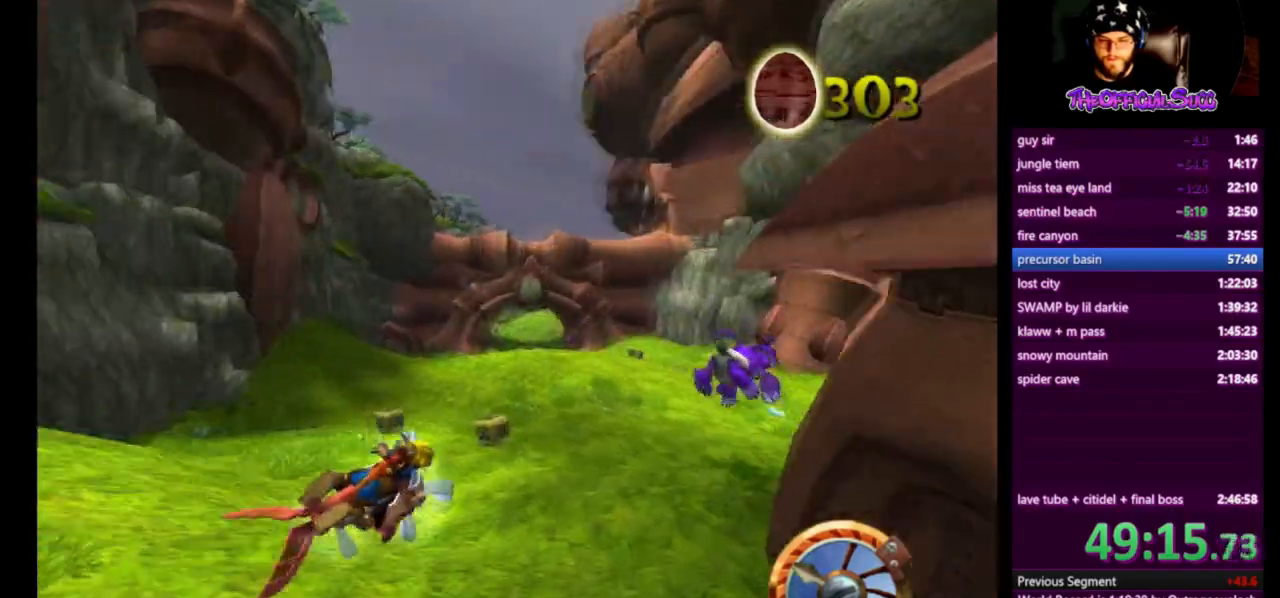
{"buttons": ["CROSS"], "left_stick": "right", "right_stick": "center", "events": []}
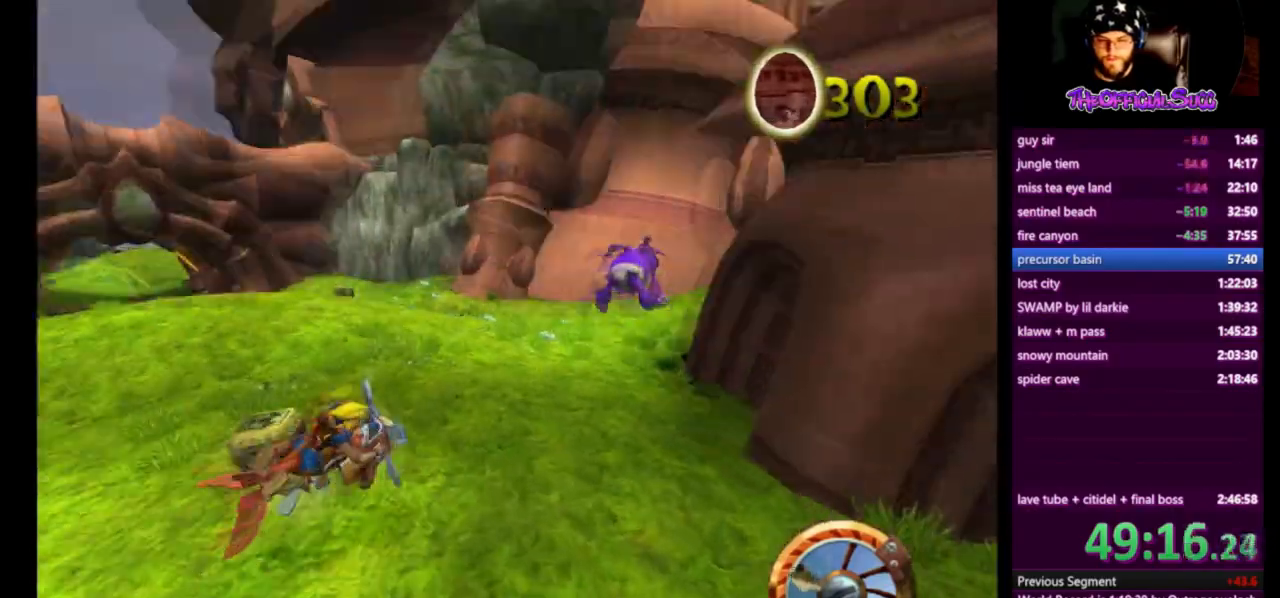
{"buttons": ["CROSS"], "left_stick": "right", "right_stick": "center", "events": []}
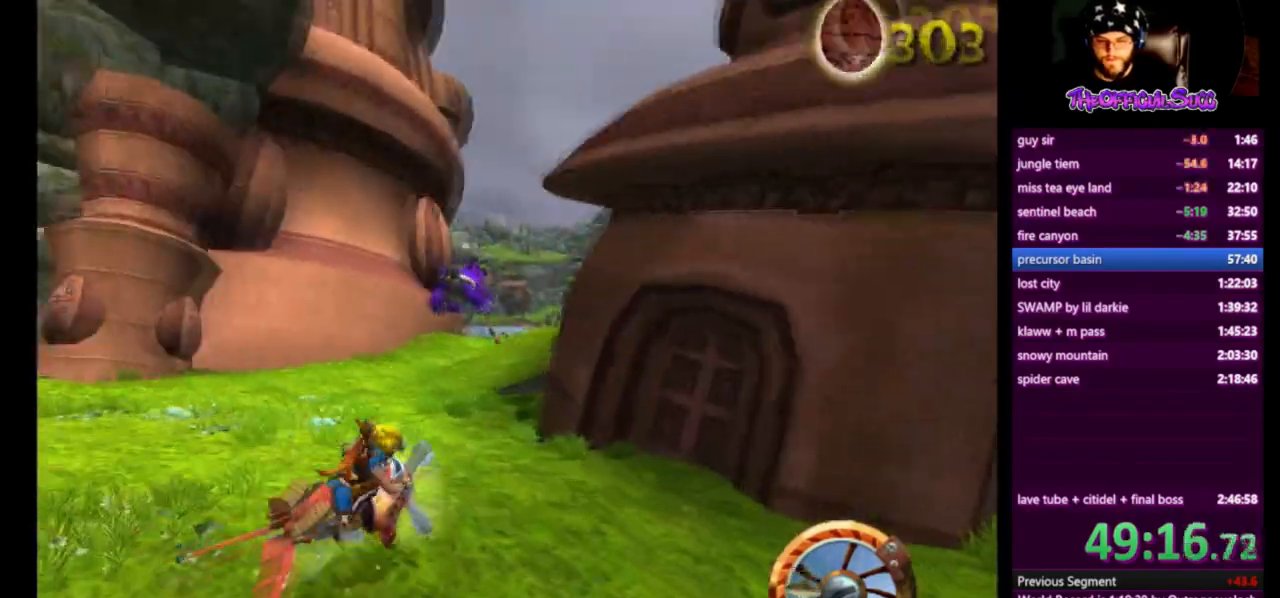
{"buttons": ["CROSS"], "left_stick": "left", "right_stick": "center", "events": [[84, "left_stick", "center"], [167, "left_stick", "left"]]}
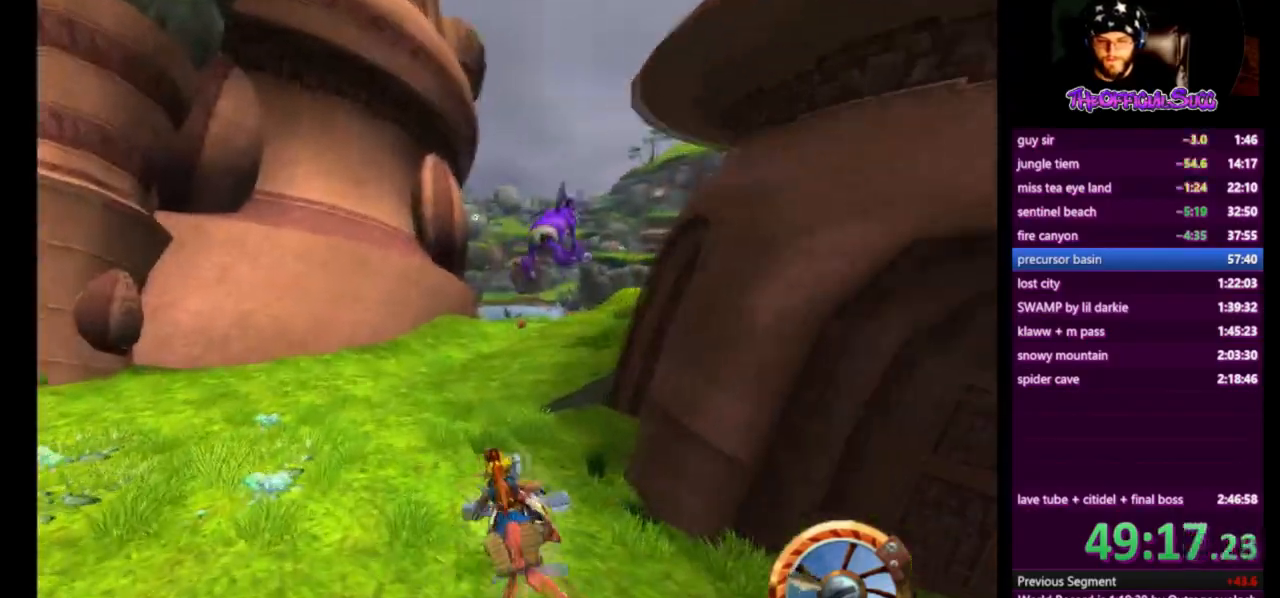
{"buttons": ["CROSS"], "left_stick": "right", "right_stick": "center", "events": [[83, "left_stick", "right"], [125, "CROSS", "up"], [500, "CROSS", "down"]]}
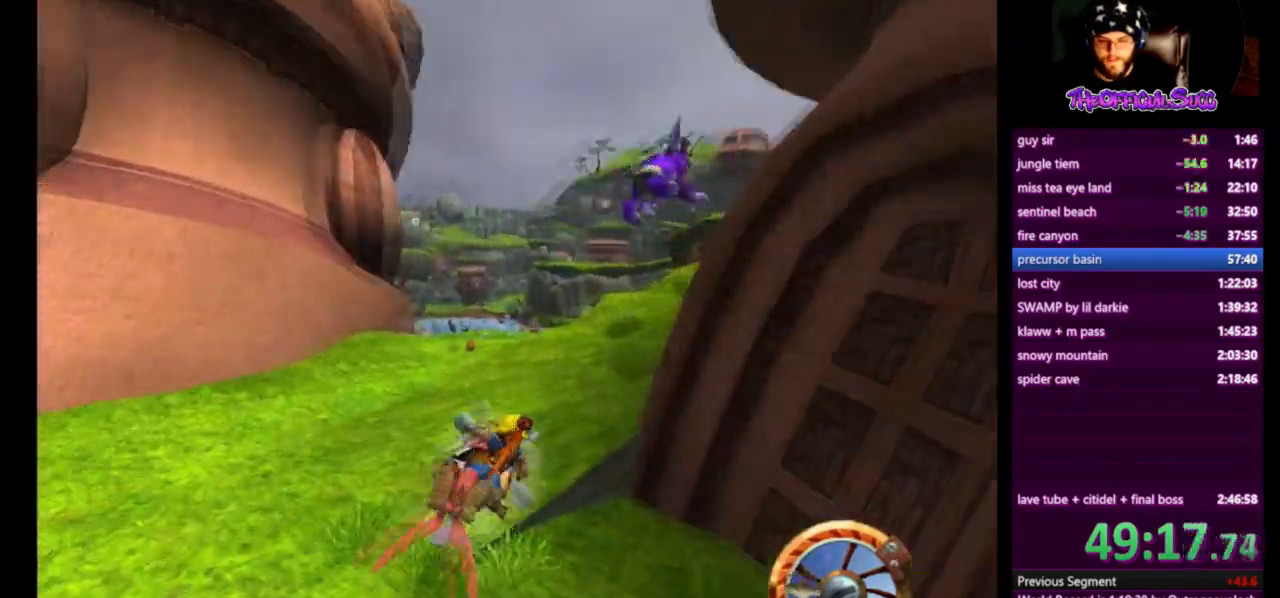
{"buttons": ["CROSS"], "left_stick": "right", "right_stick": "center", "events": []}
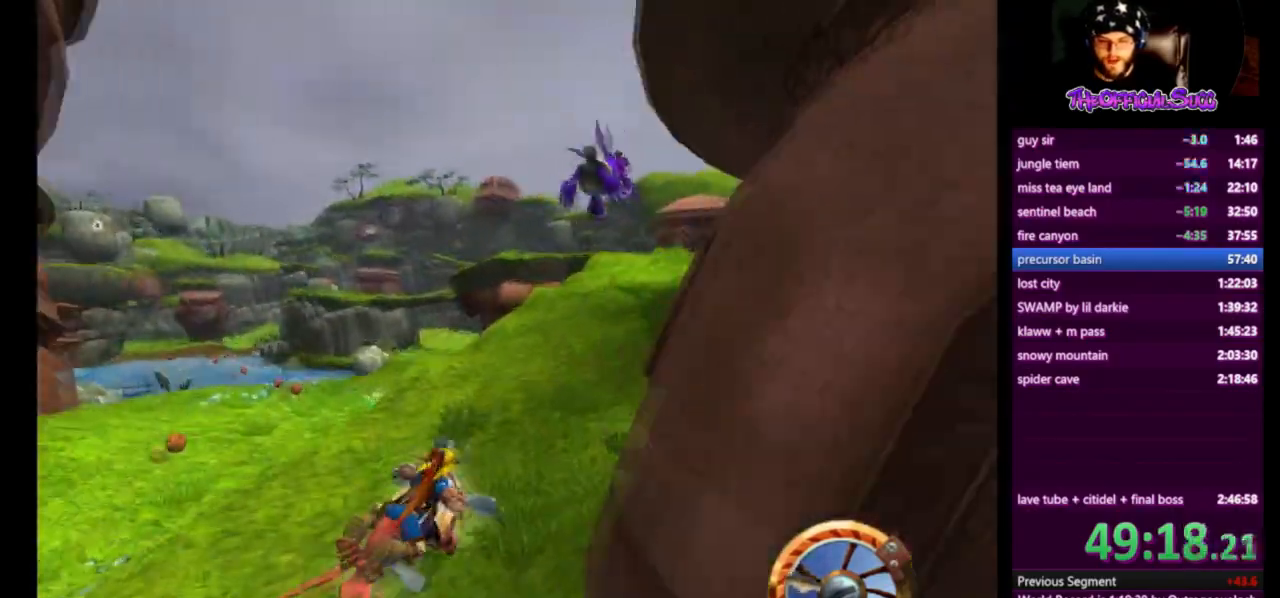
{"buttons": ["CROSS"], "left_stick": "right", "right_stick": "center", "events": []}
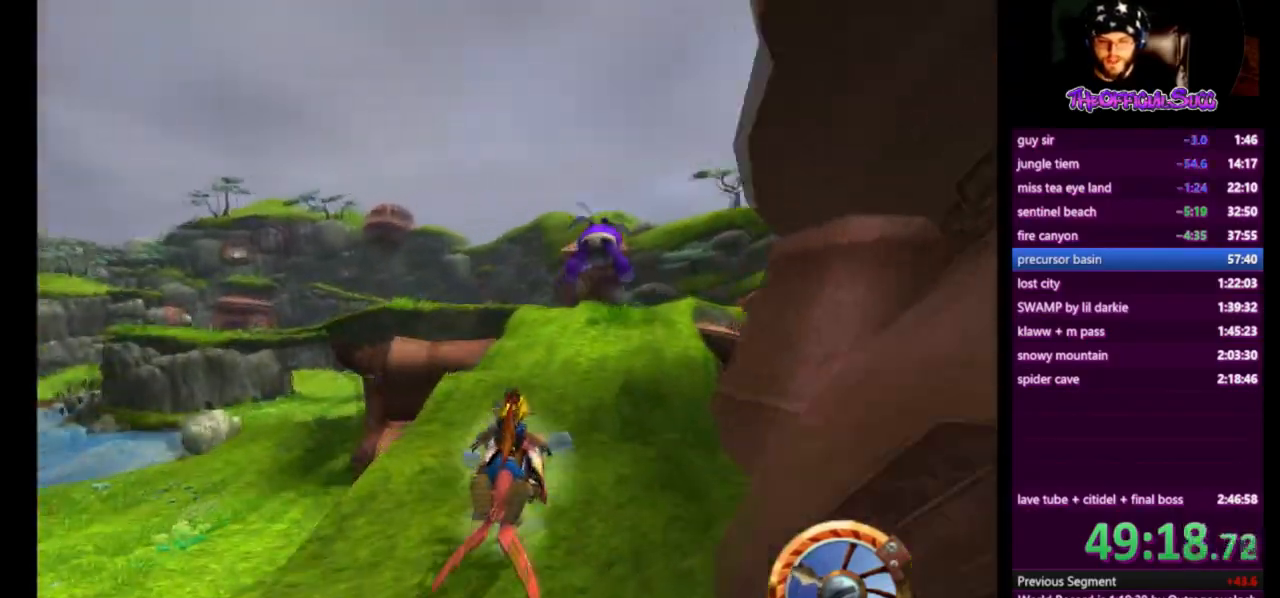
{"buttons": ["CROSS"], "left_stick": "center", "right_stick": "center", "events": [[459, "left_stick", "center"]]}
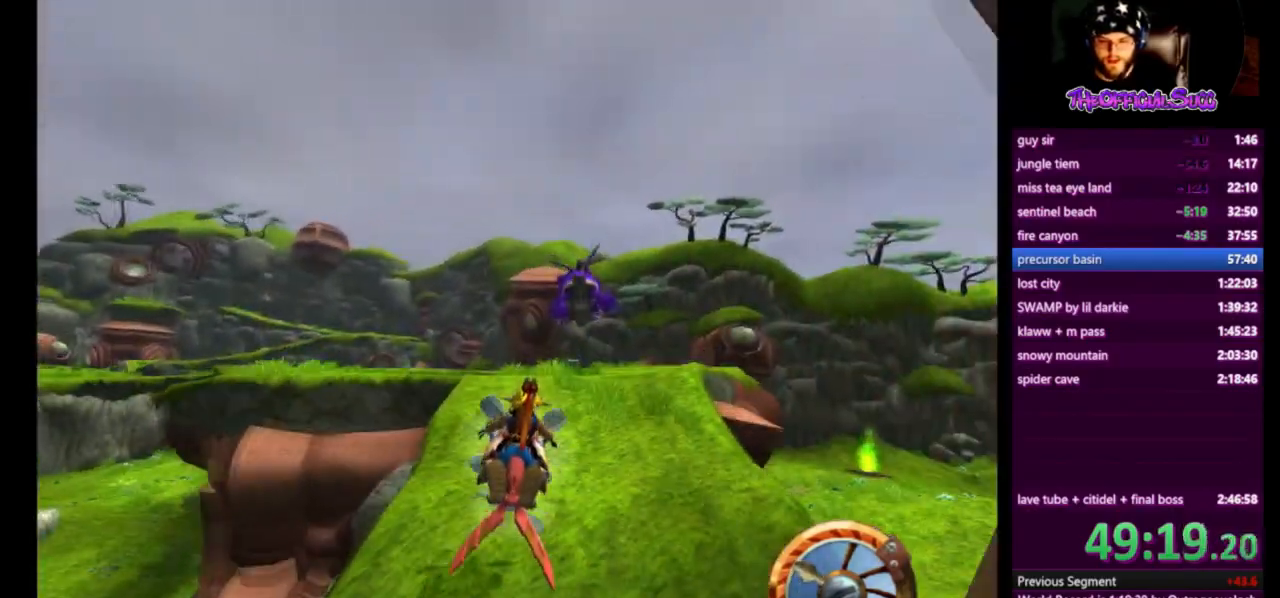
{"buttons": ["CROSS"], "left_stick": "left", "right_stick": "center", "events": [[42, "left_stick", "left"]]}
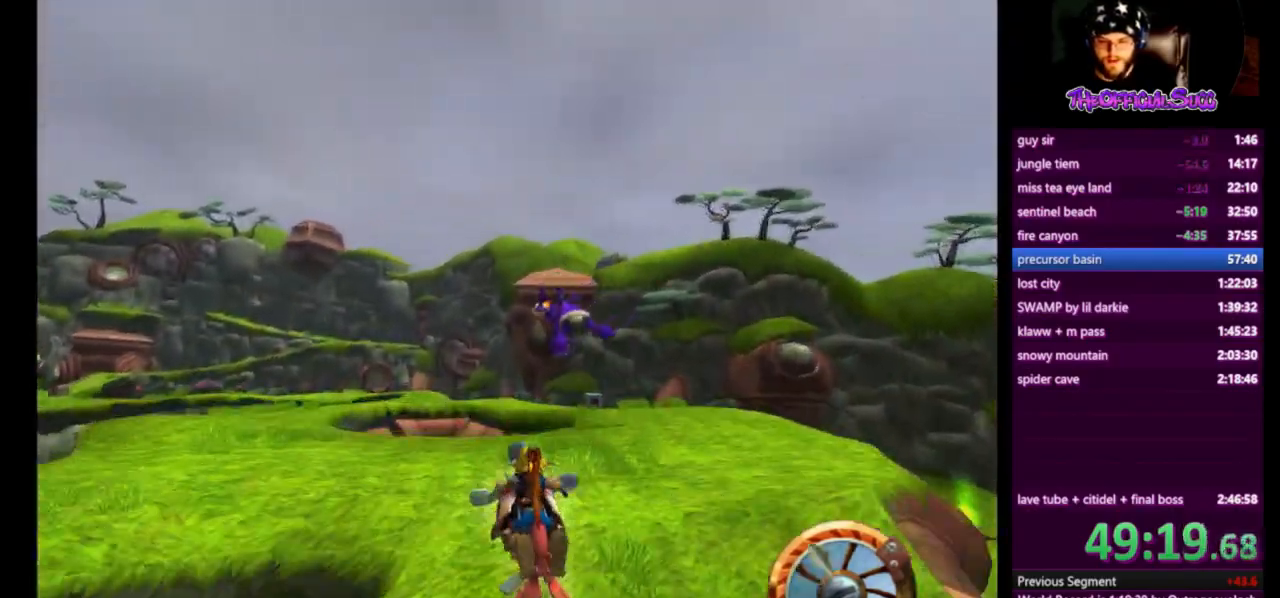
{"buttons": ["CROSS"], "left_stick": "left", "right_stick": "center", "events": []}
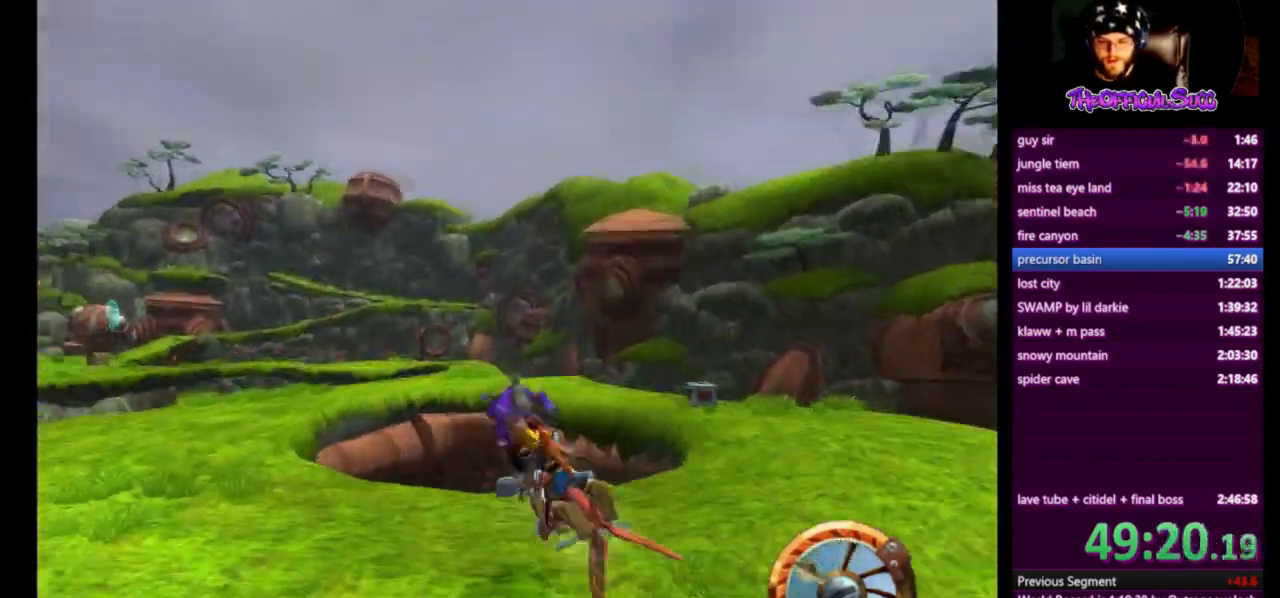
{"buttons": ["CROSS"], "left_stick": "left", "right_stick": "center", "events": []}
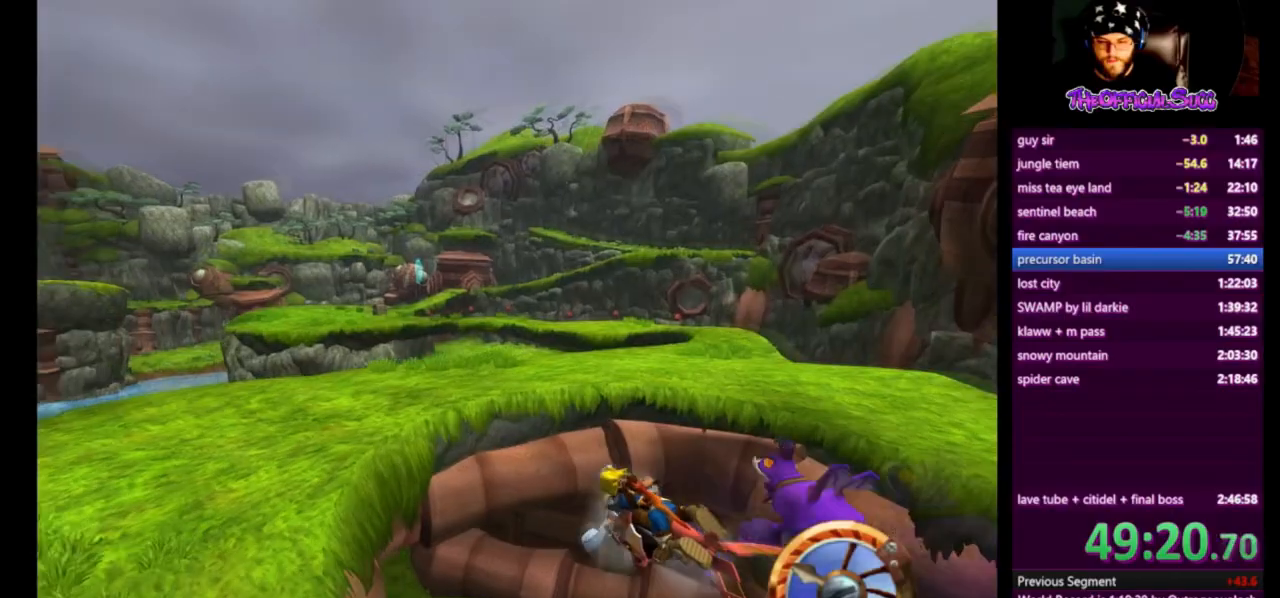
{"buttons": ["CROSS"], "left_stick": "left", "right_stick": "center", "events": []}
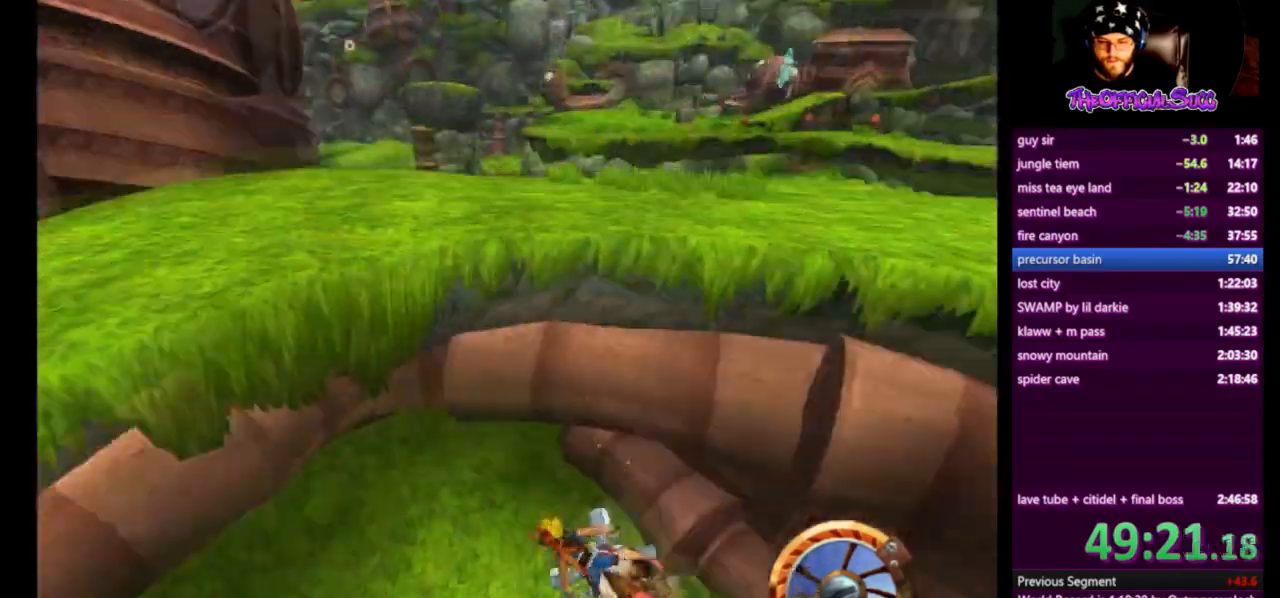
{"buttons": ["CROSS"], "left_stick": "right", "right_stick": "center", "events": [[292, "left_stick", "right"]]}
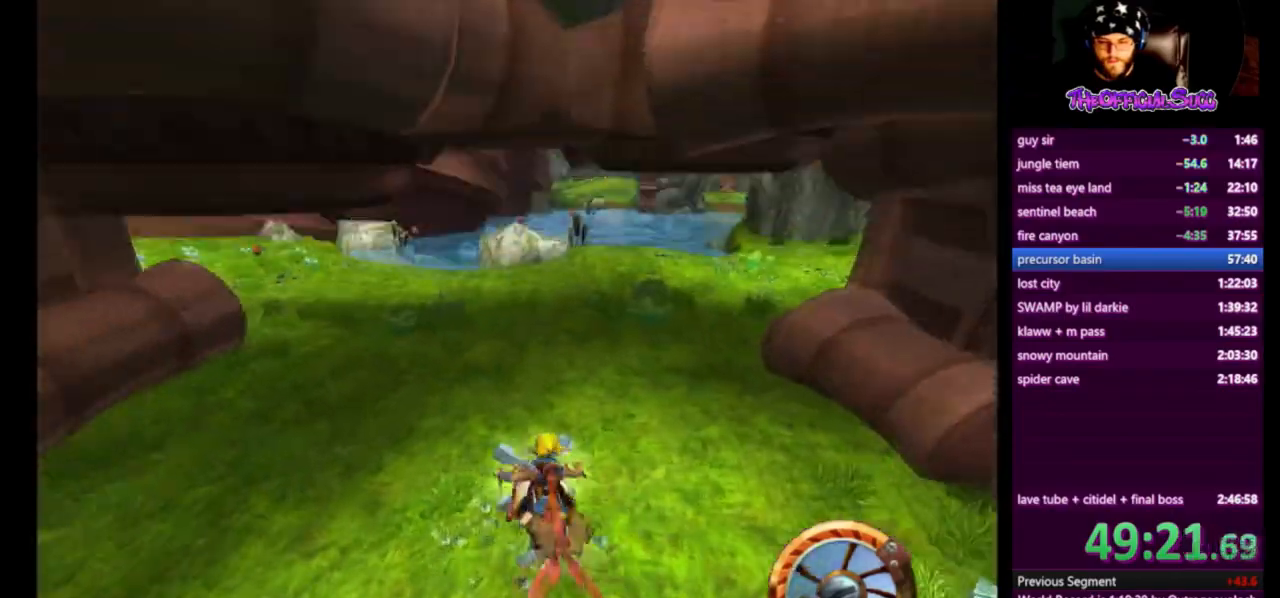
{"buttons": ["CROSS"], "left_stick": "left", "right_stick": "center", "events": [[250, "left_stick", "left"]]}
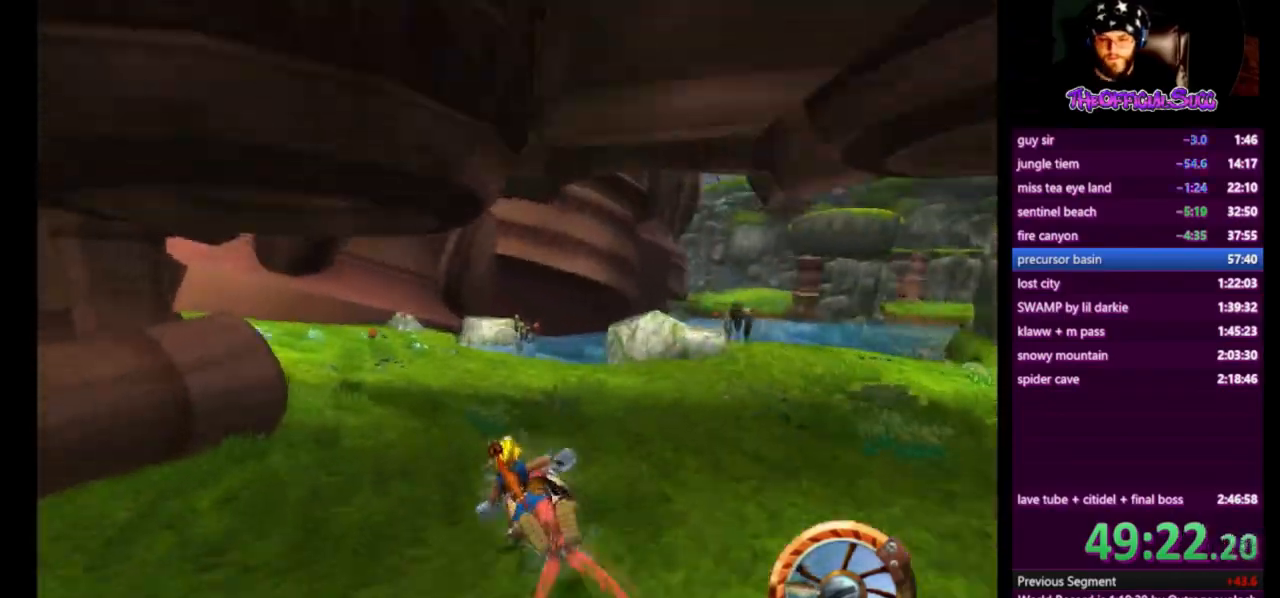
{"buttons": ["CROSS"], "left_stick": "left", "right_stick": "center", "events": [[334, "left_stick", "center"], [417, "left_stick", "left"]]}
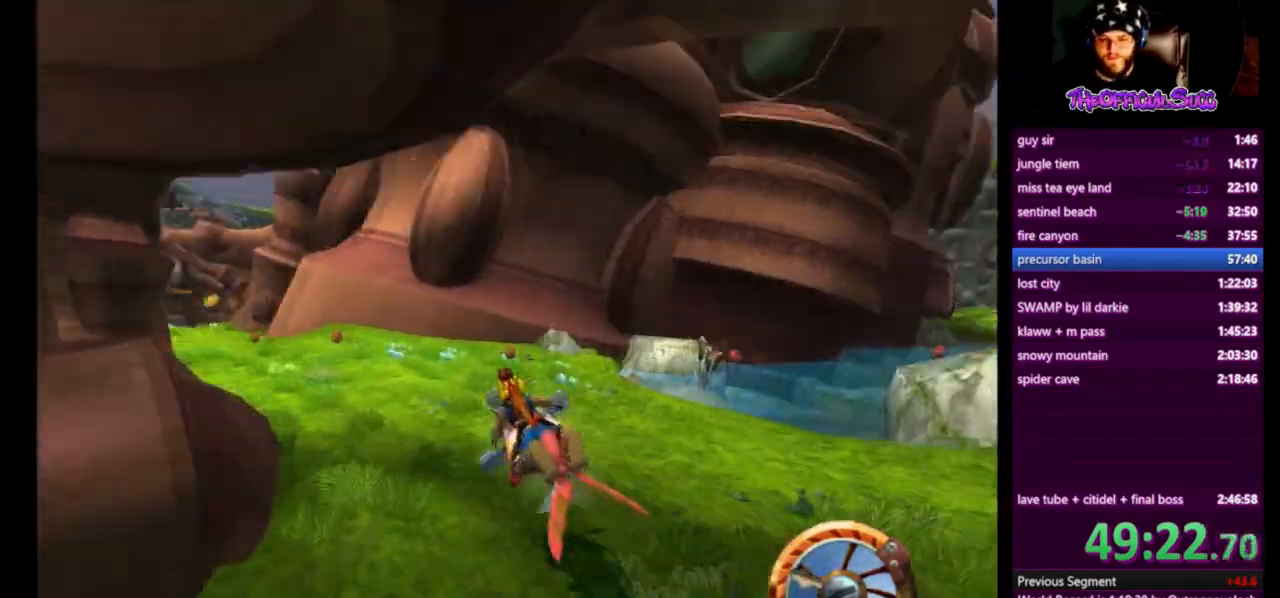
{"buttons": ["CROSS"], "left_stick": "left", "right_stick": "center", "events": []}
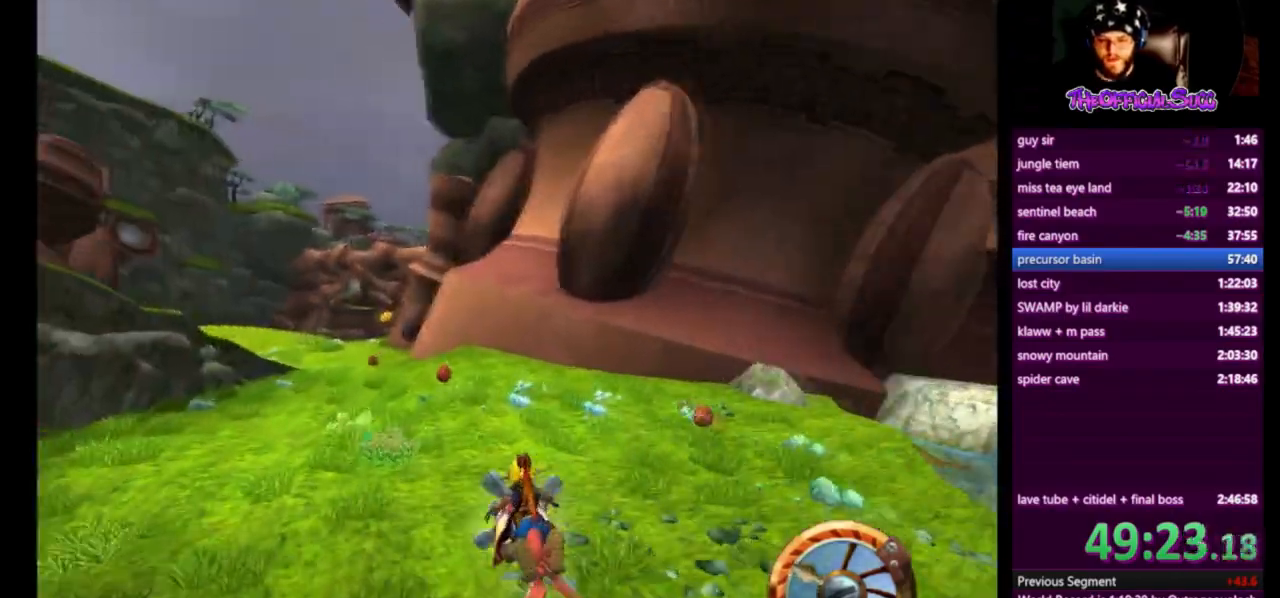
{"buttons": ["CROSS"], "left_stick": "left", "right_stick": "center", "events": [[209, "left_stick", "center"], [417, "left_stick", "left"]]}
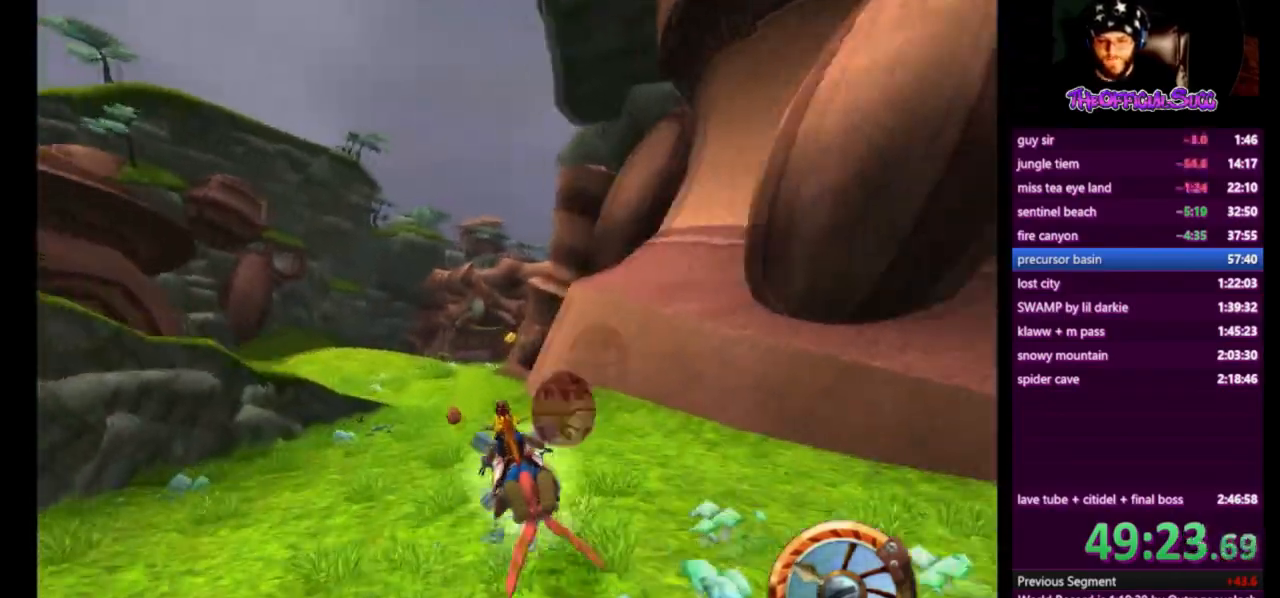
{"buttons": ["CROSS"], "left_stick": "left", "right_stick": "center", "events": []}
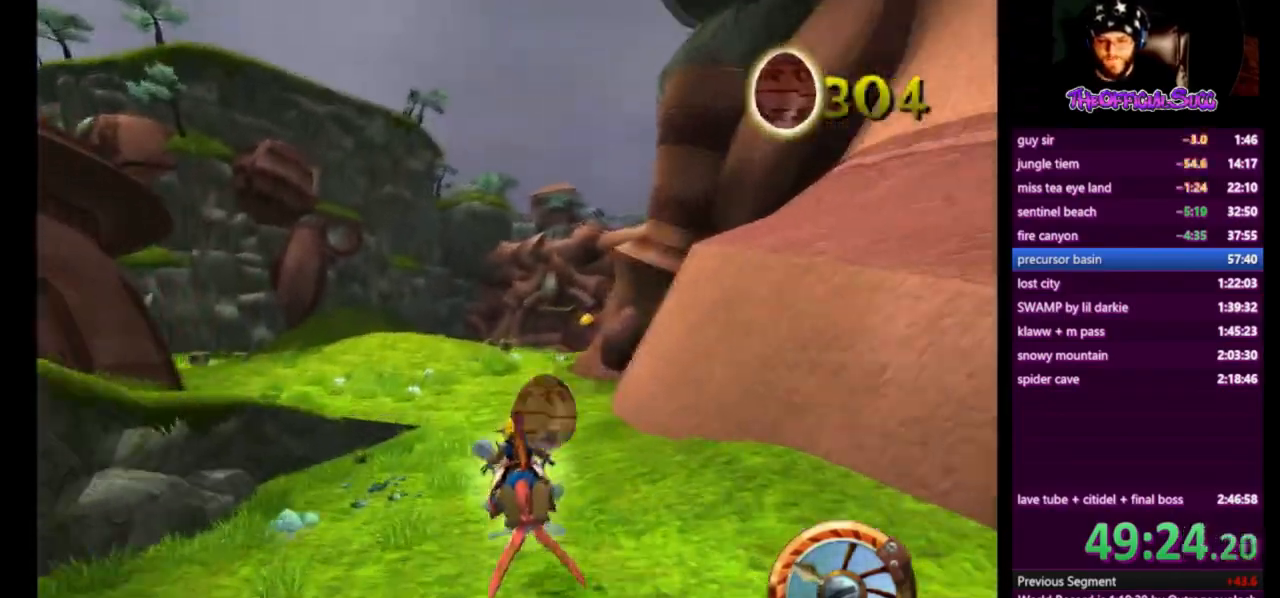
{"buttons": ["SQUARE"], "left_stick": "left", "right_stick": "center", "events": [[209, "SQUARE", "down"], [250, "CROSS", "up"], [334, "SQUARE", "up"], [417, "SQUARE", "down"]]}
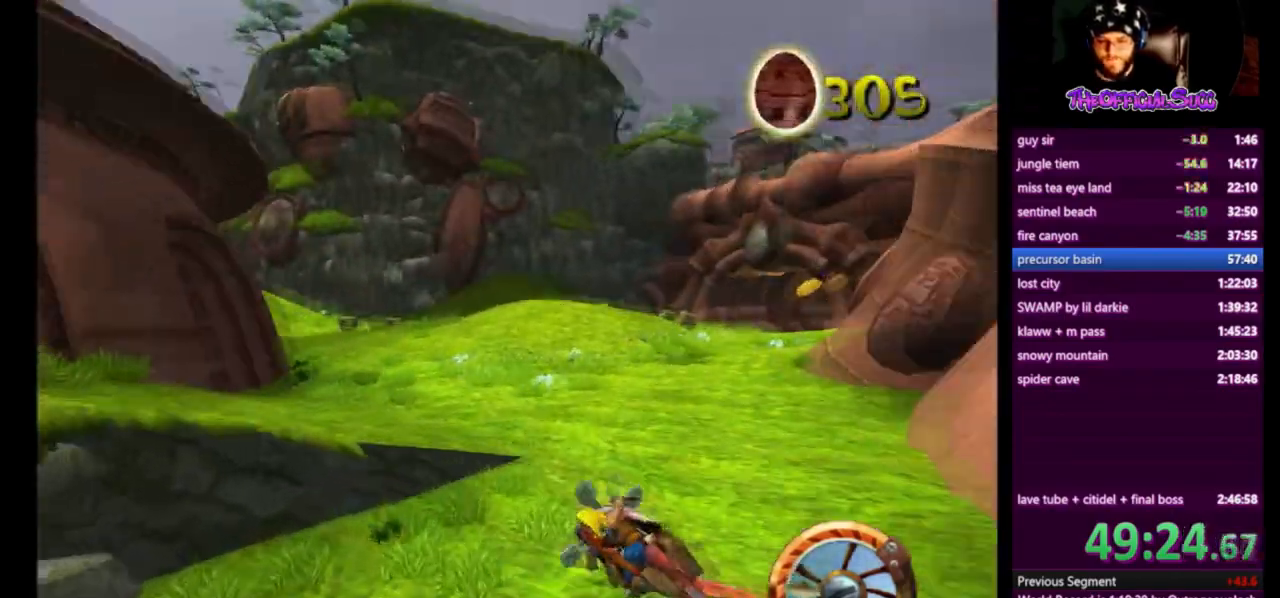
{"buttons": ["SQUARE"], "left_stick": "left", "right_stick": "center", "events": [[167, "SQUARE", "up"], [292, "SQUARE", "down"]]}
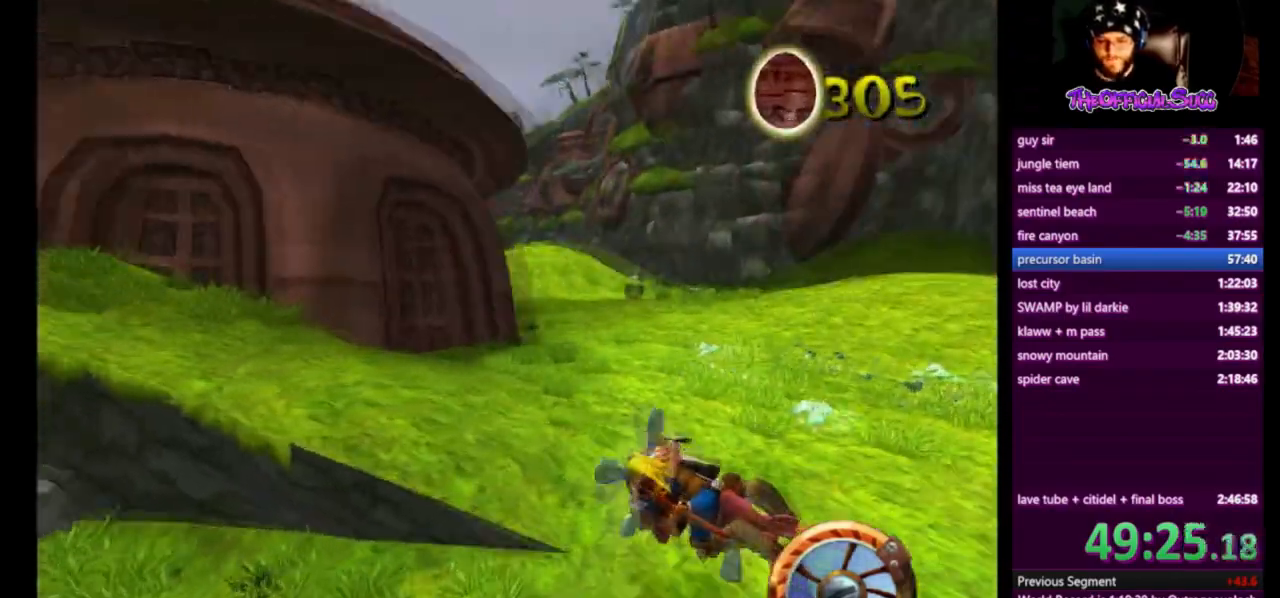
{"buttons": ["CROSS"], "left_stick": "center", "right_stick": "center", "events": [[42, "CROSS", "down"], [84, "SQUARE", "up"], [459, "left_stick", "center"]]}
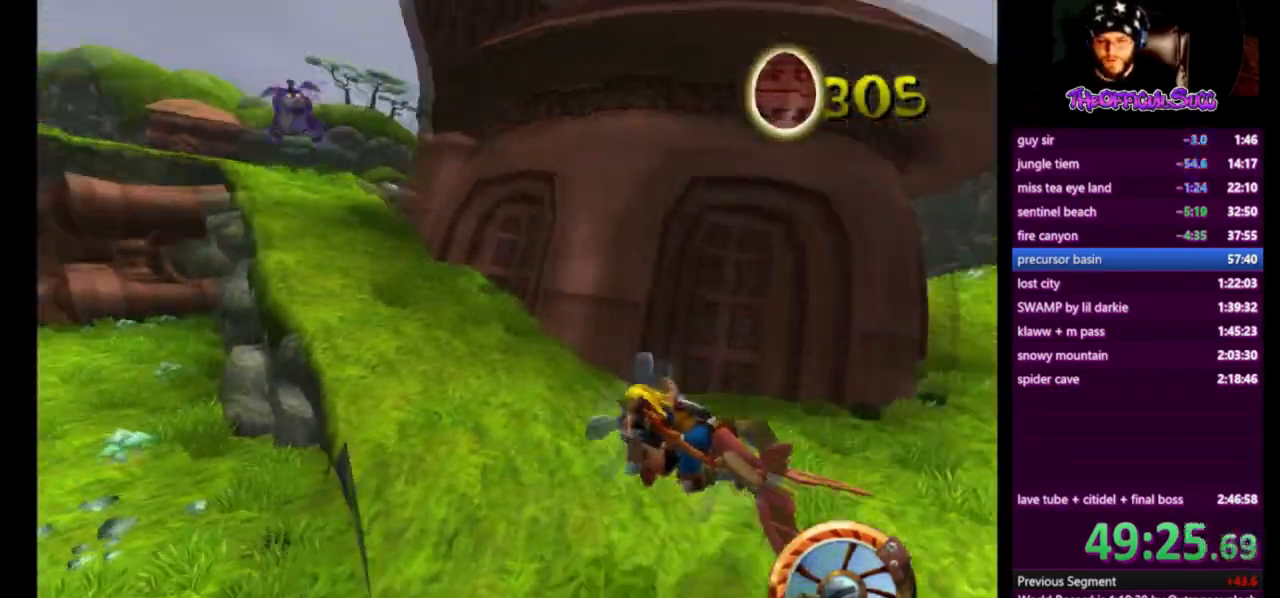
{"buttons": ["CROSS"], "left_stick": "center", "right_stick": "center", "events": [[167, "left_stick", "left"], [292, "left_stick", "center"]]}
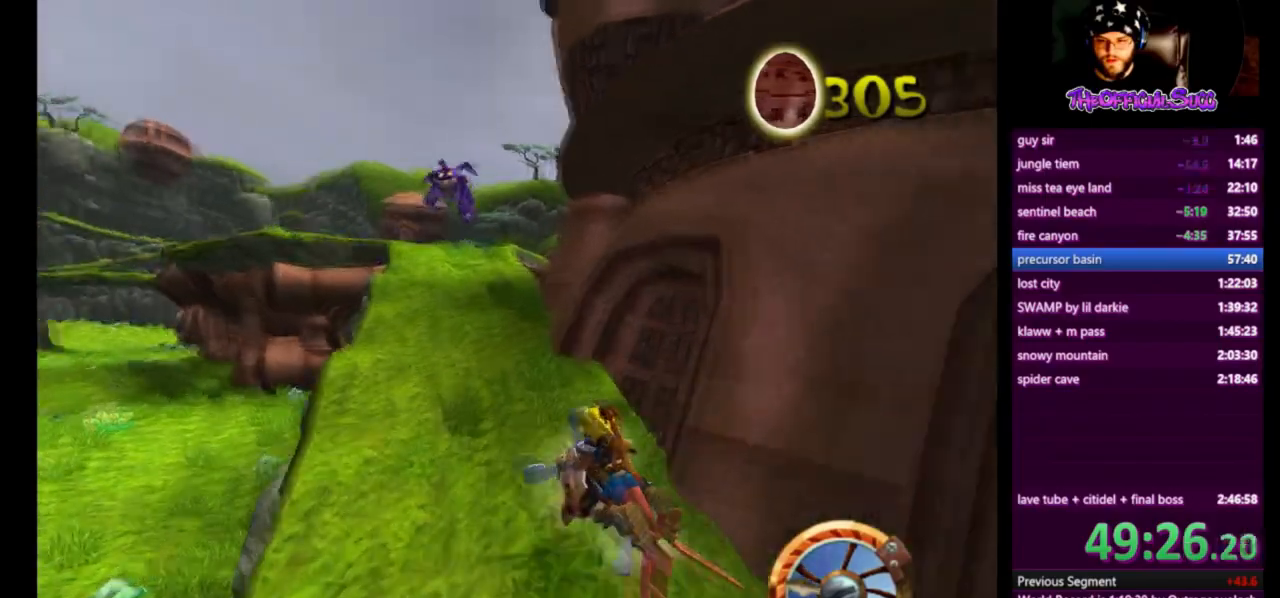
{"buttons": ["CROSS"], "left_stick": "right", "right_stick": "center", "events": [[125, "left_stick", "right"]]}
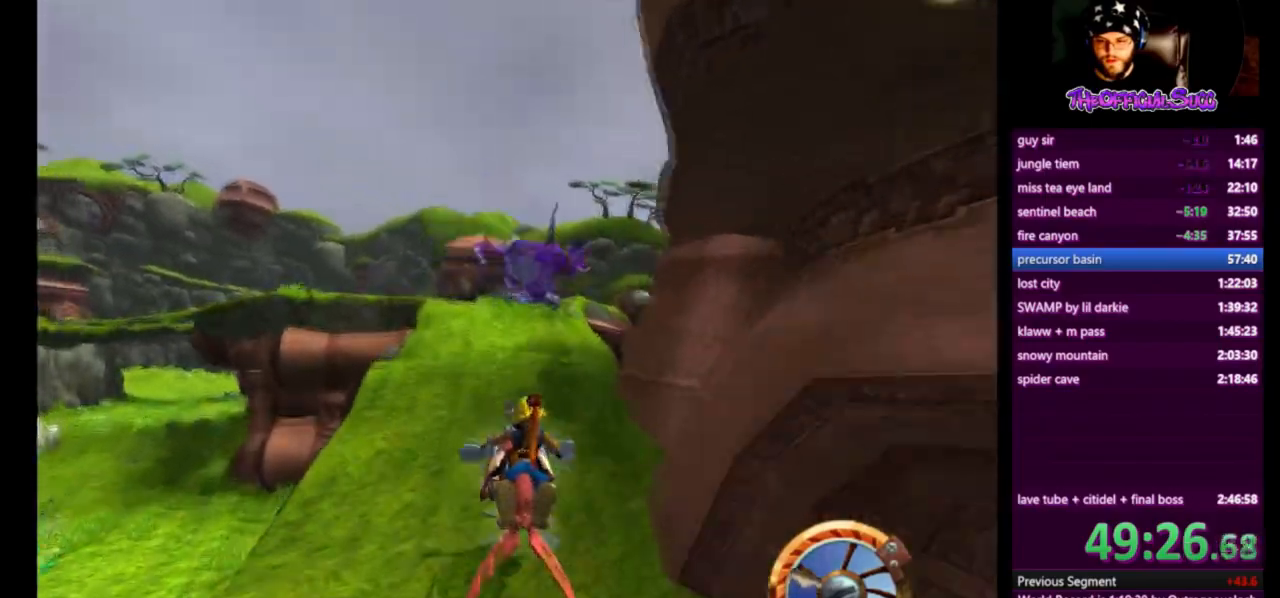
{"buttons": ["CROSS"], "left_stick": "right", "right_stick": "center", "events": []}
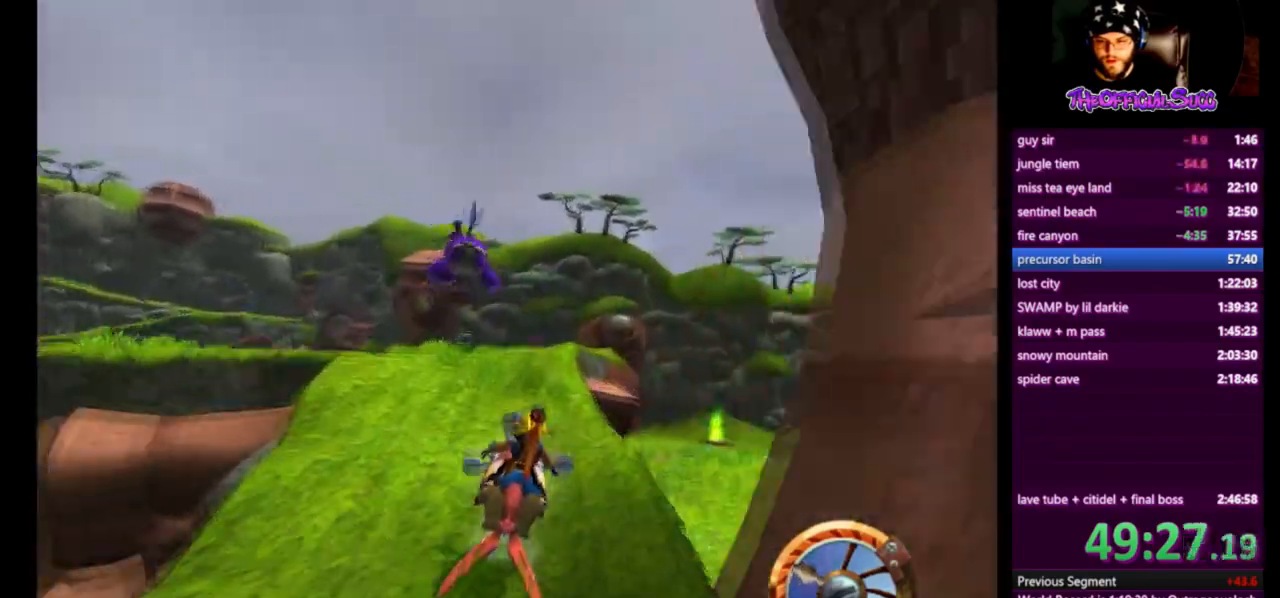
{"buttons": ["CROSS"], "left_stick": "left", "right_stick": "center", "events": [[84, "left_stick", "left"], [292, "left_stick", "center"], [459, "left_stick", "left"]]}
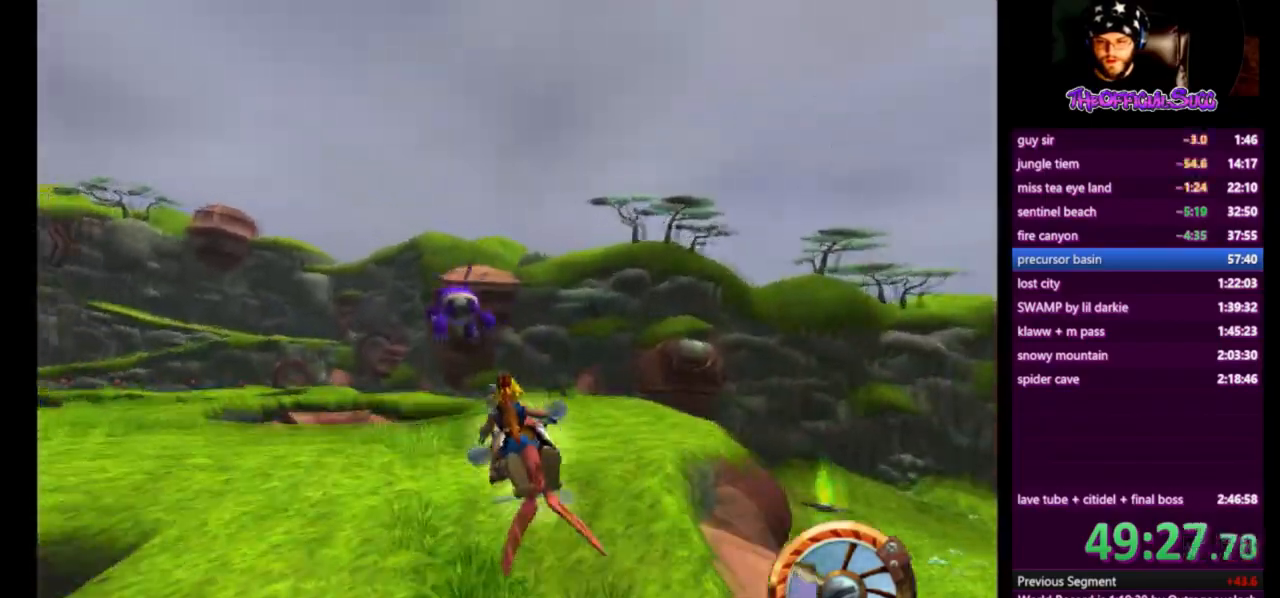
{"buttons": ["CROSS"], "left_stick": "left", "right_stick": "center", "events": []}